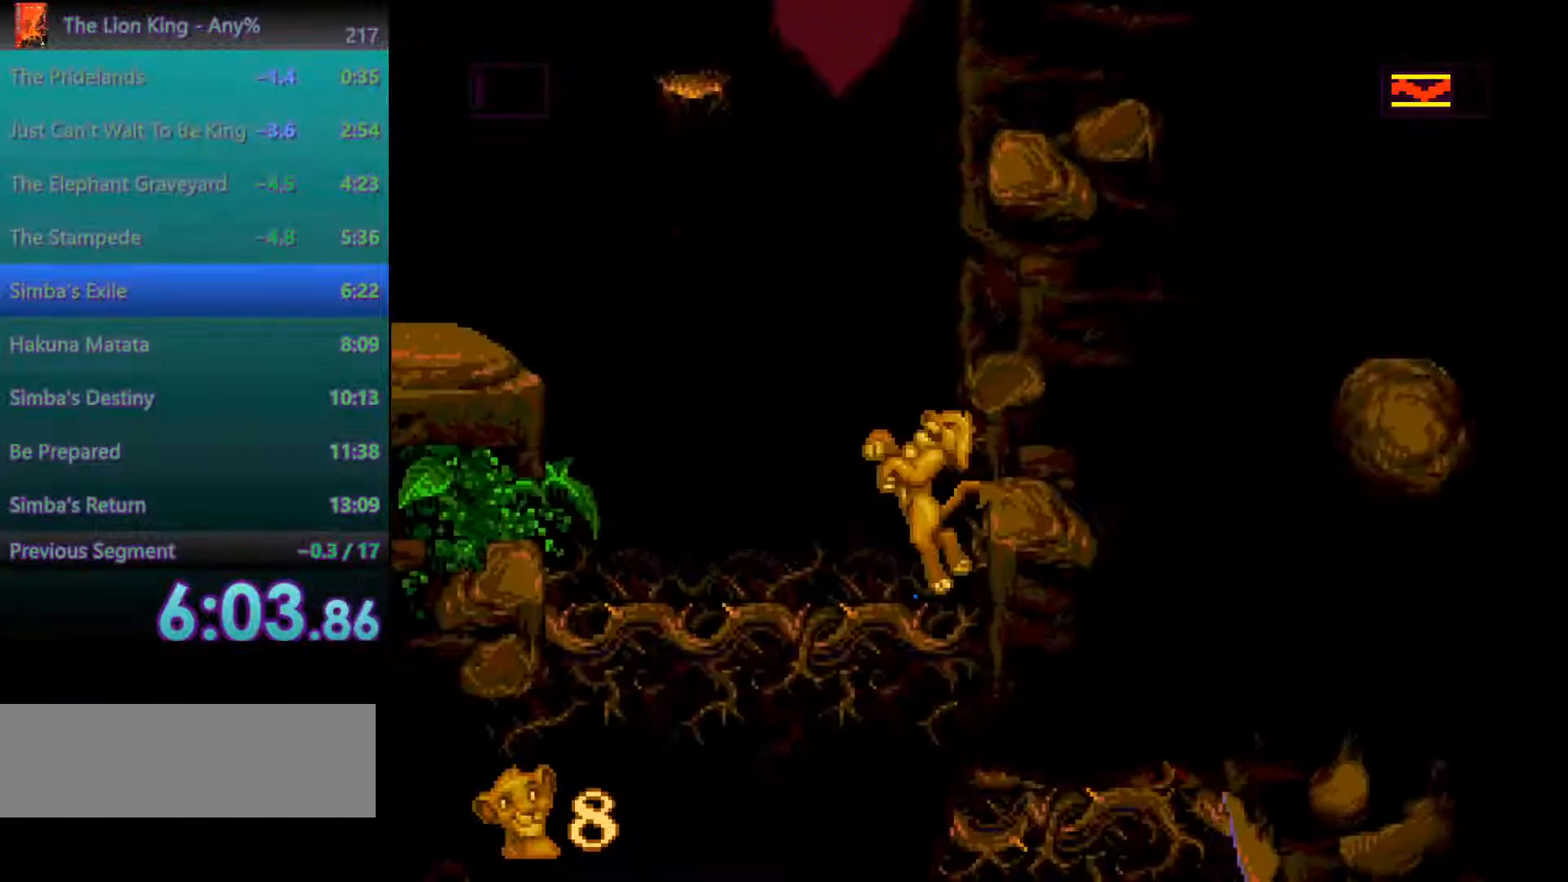
Gameplay with a controller; each line is a JSON object with the inputs held at the frame after it. "events" lists button and stick changes between this image and that frame as [ms after this image, input, new state], when the widget could be followed in between. Not read: DPAD_LEFT DPAD_RIGHT L3 R3.
{"buttons": ["A"], "events": [[433, "A", "down"]]}
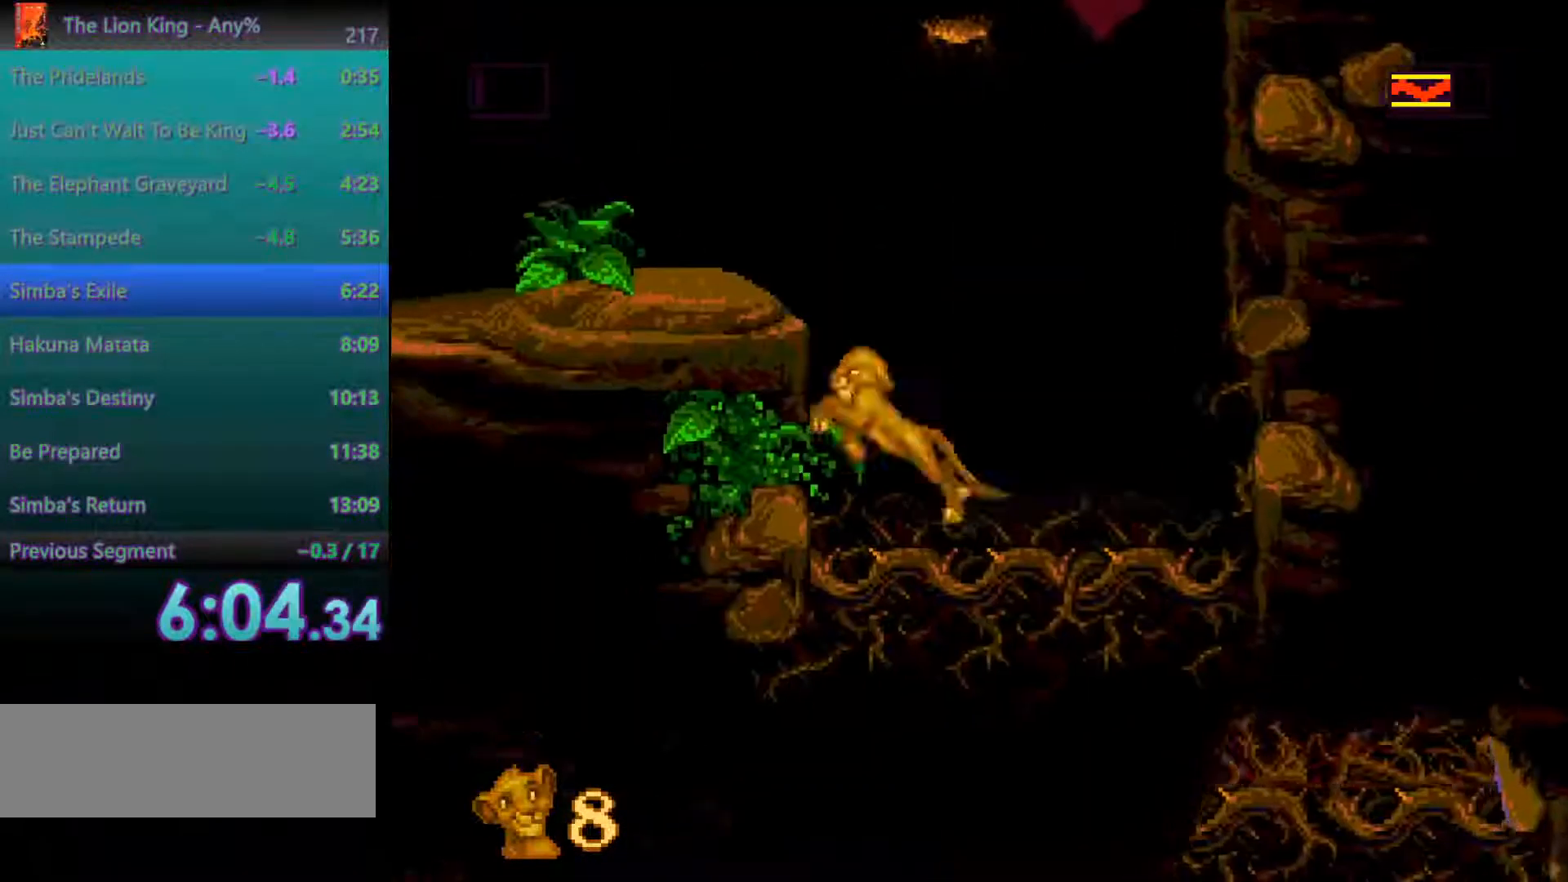
{"buttons": [], "events": [[17, "A", "up"]]}
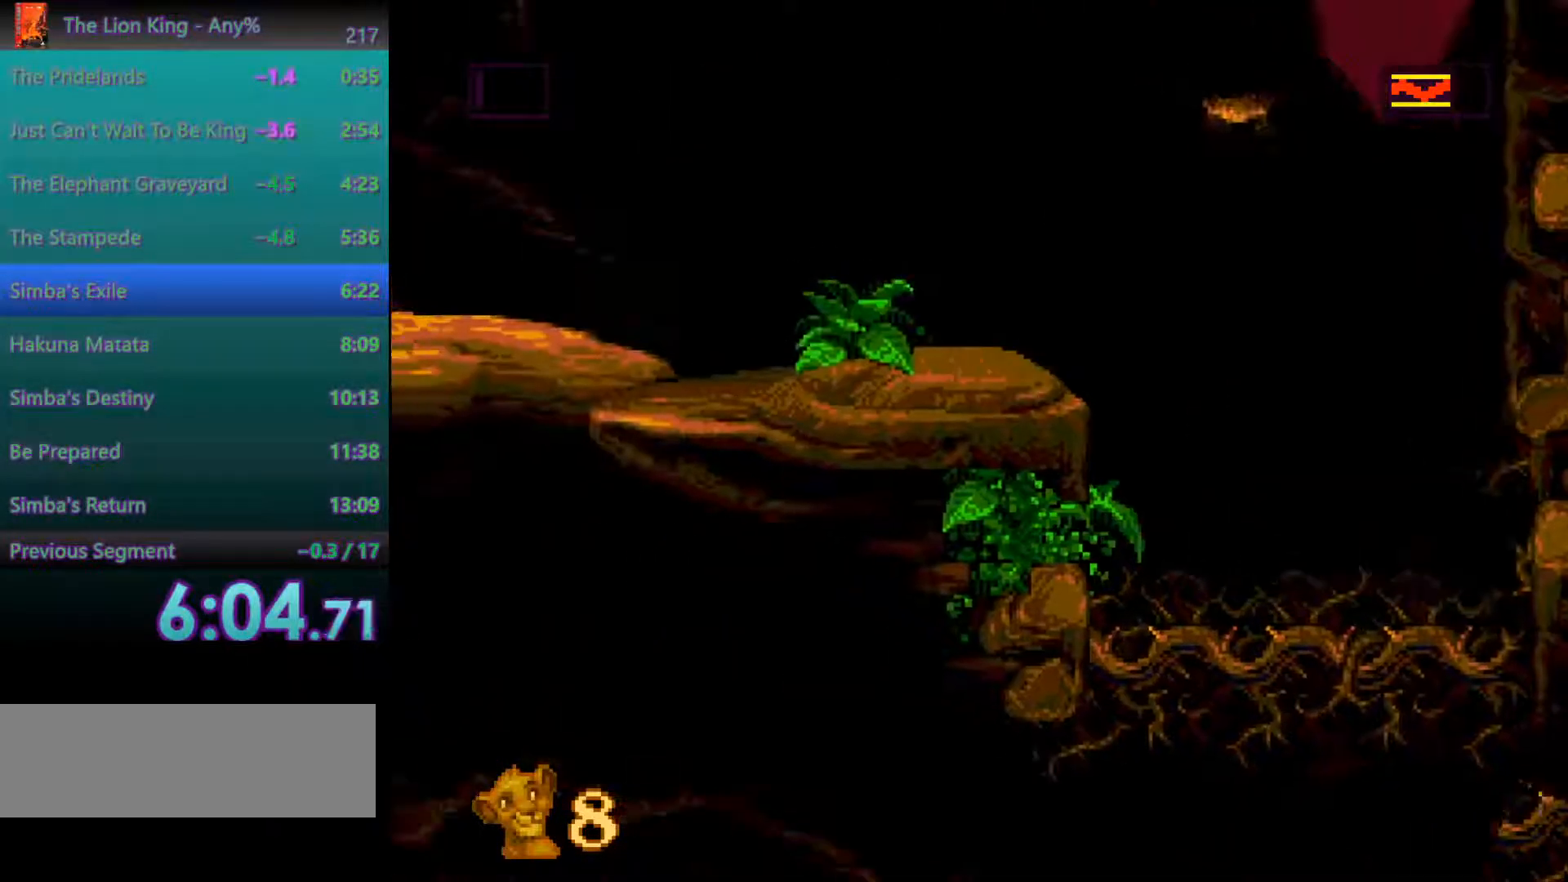
{"buttons": [], "events": []}
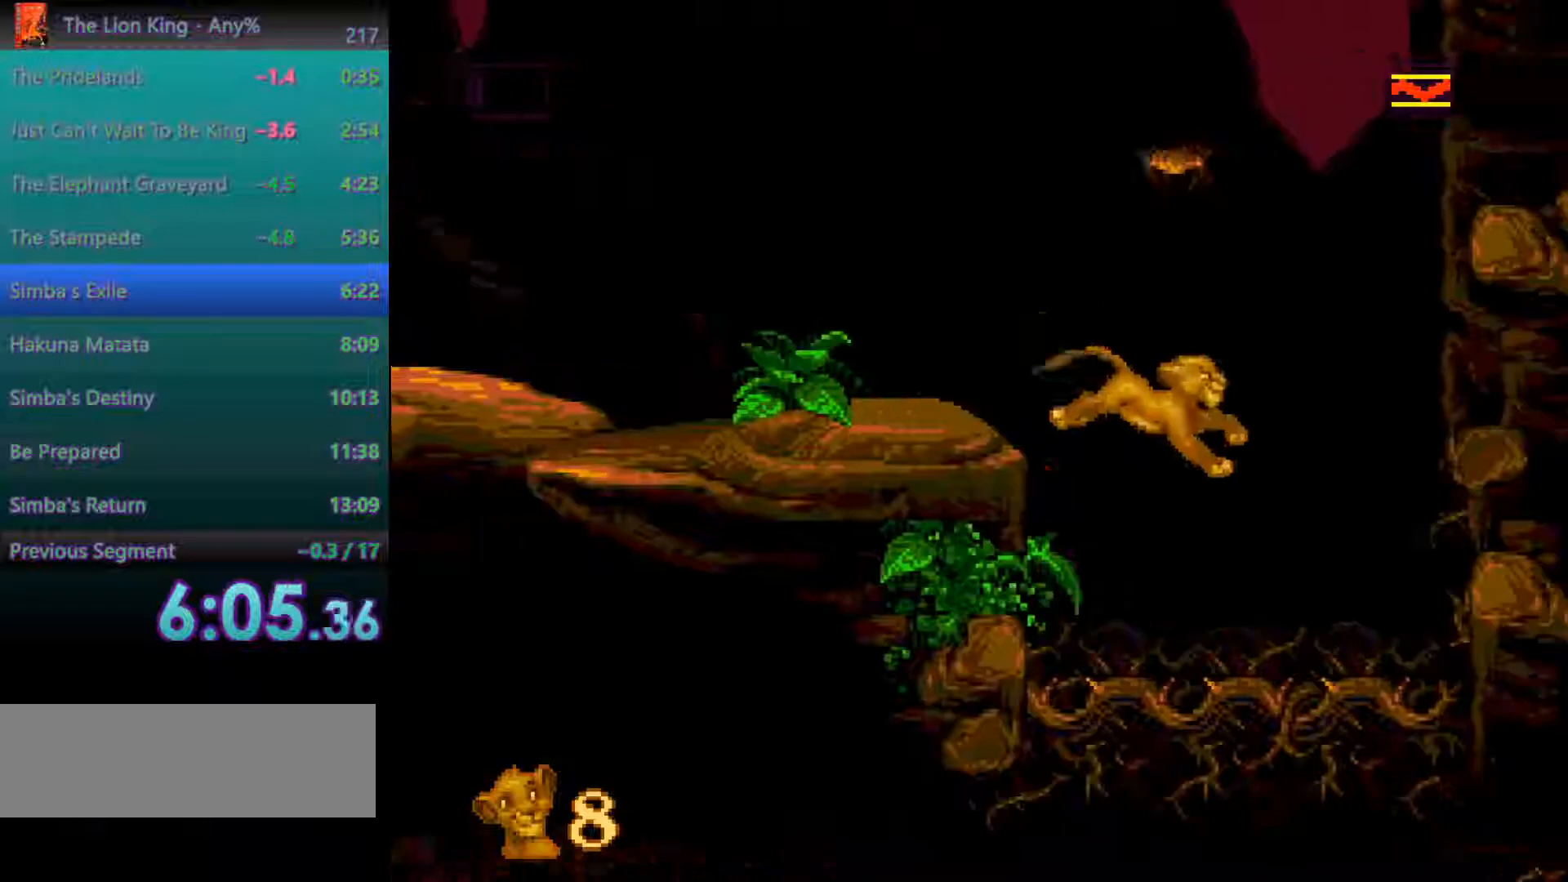
{"buttons": [], "events": []}
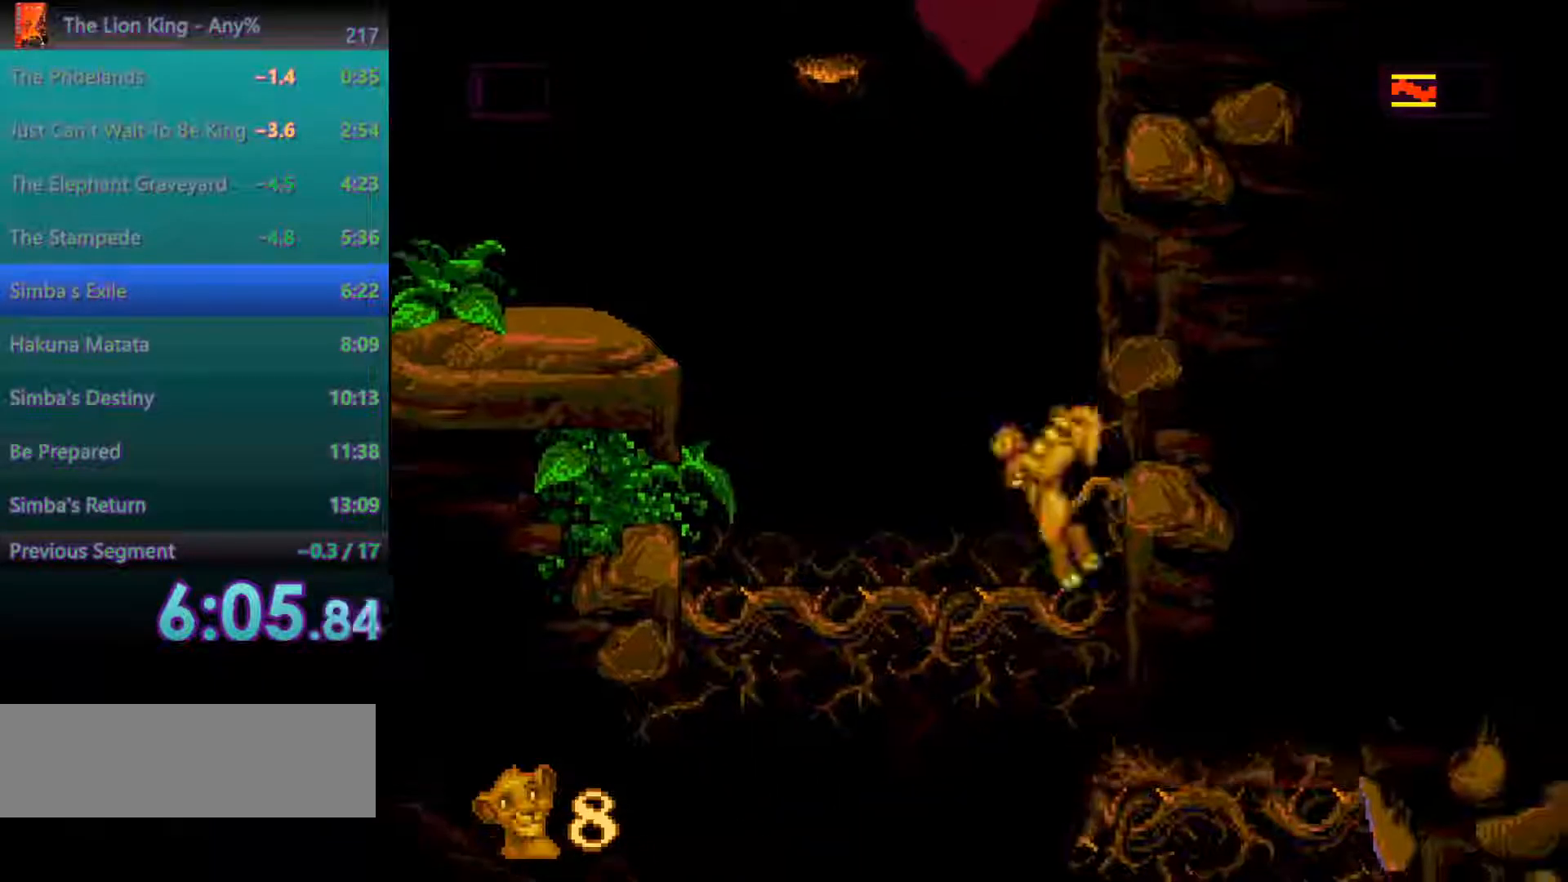
{"buttons": [], "events": []}
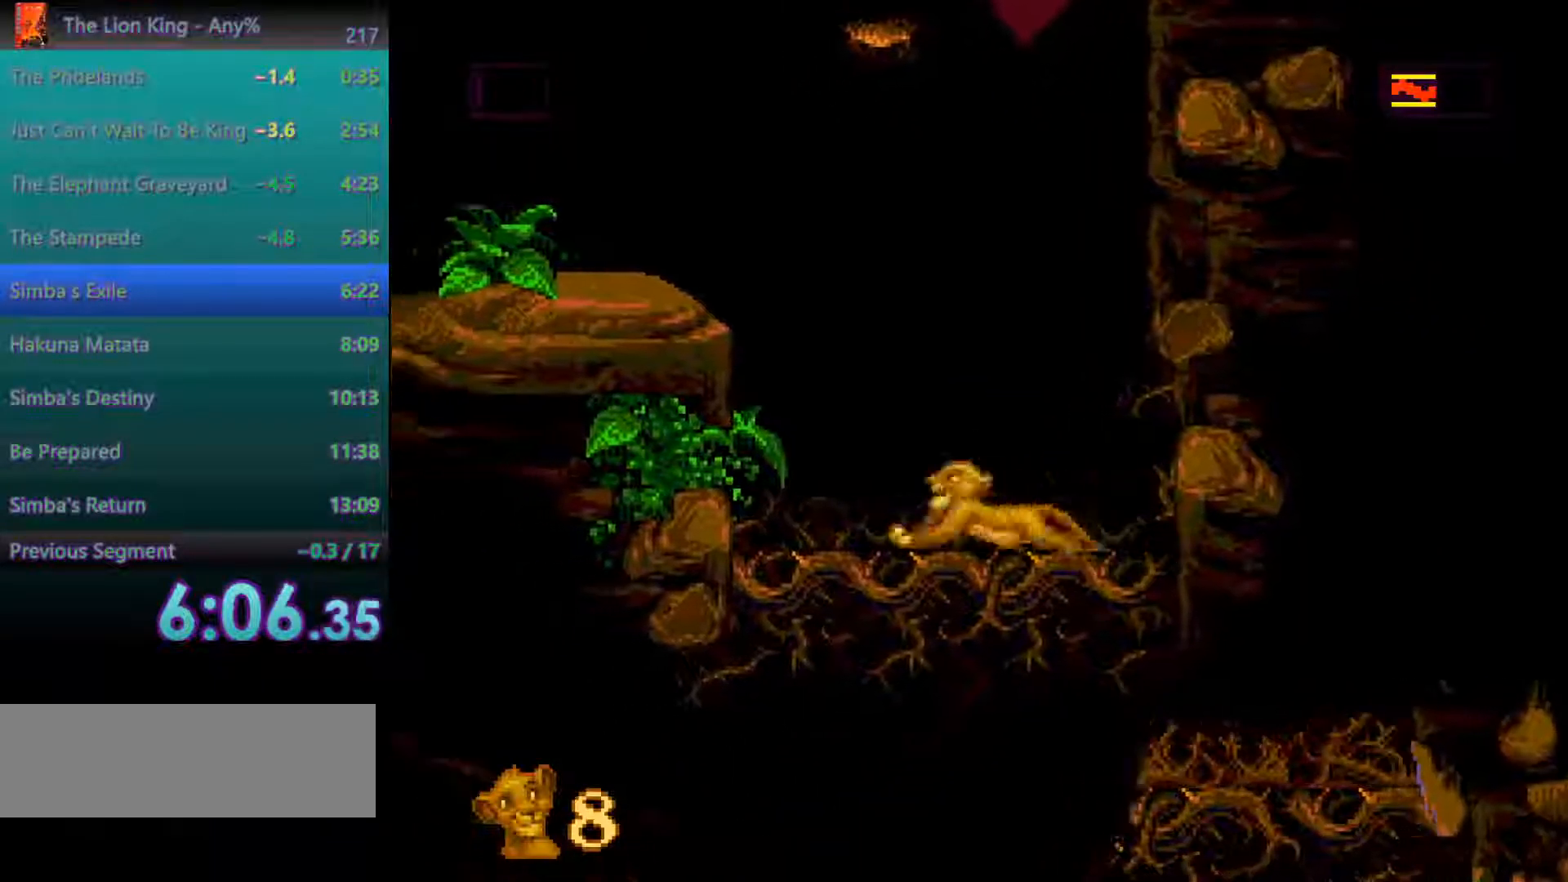
{"buttons": [], "events": [[200, "A", "down"], [250, "A", "up"]]}
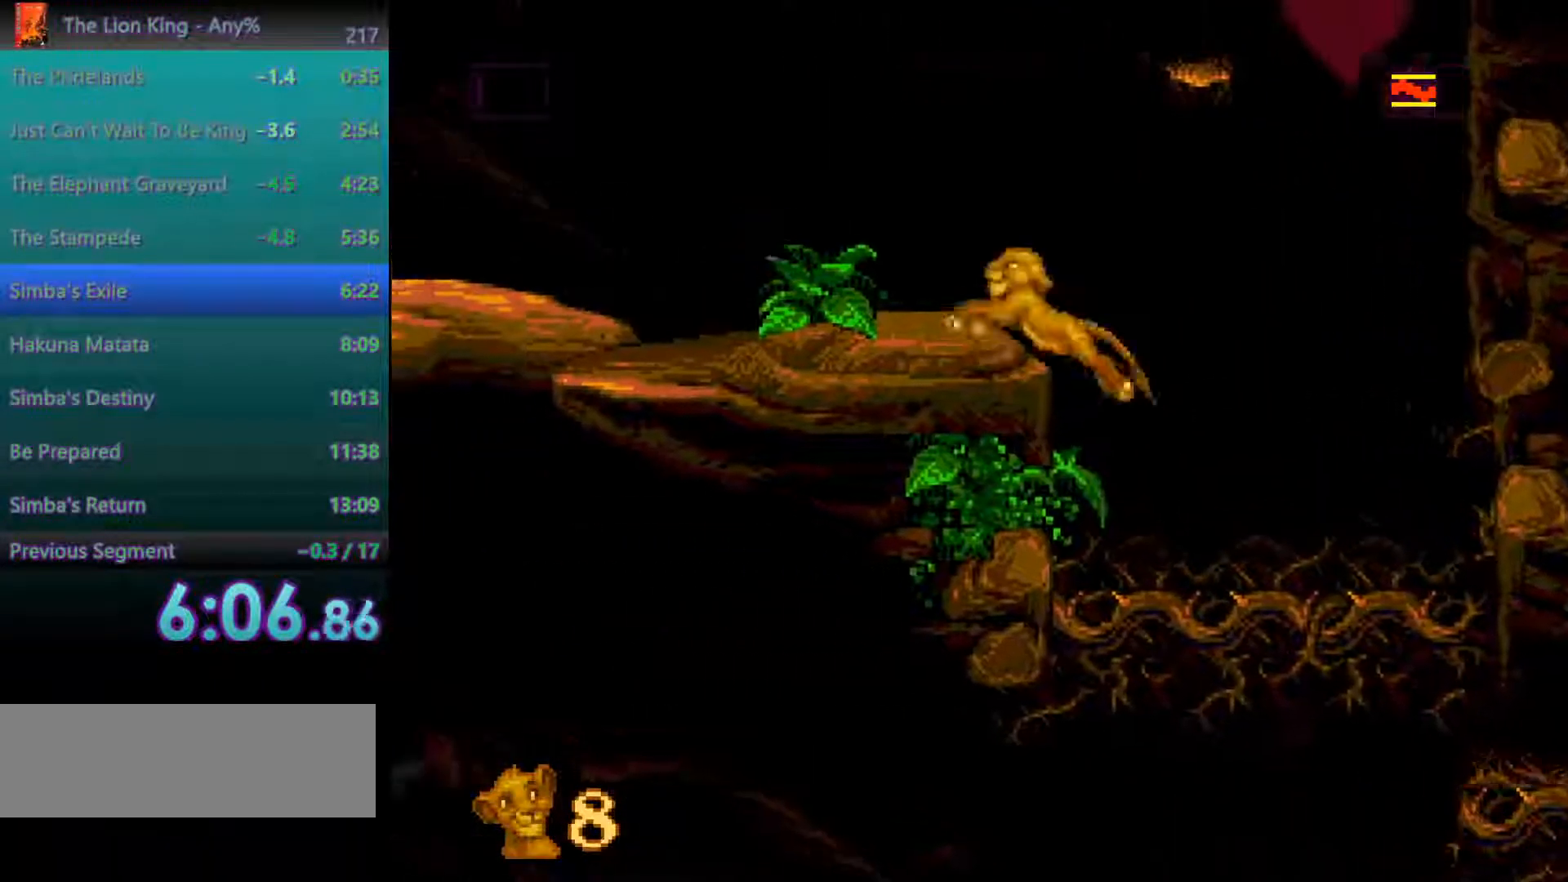
{"buttons": [], "events": []}
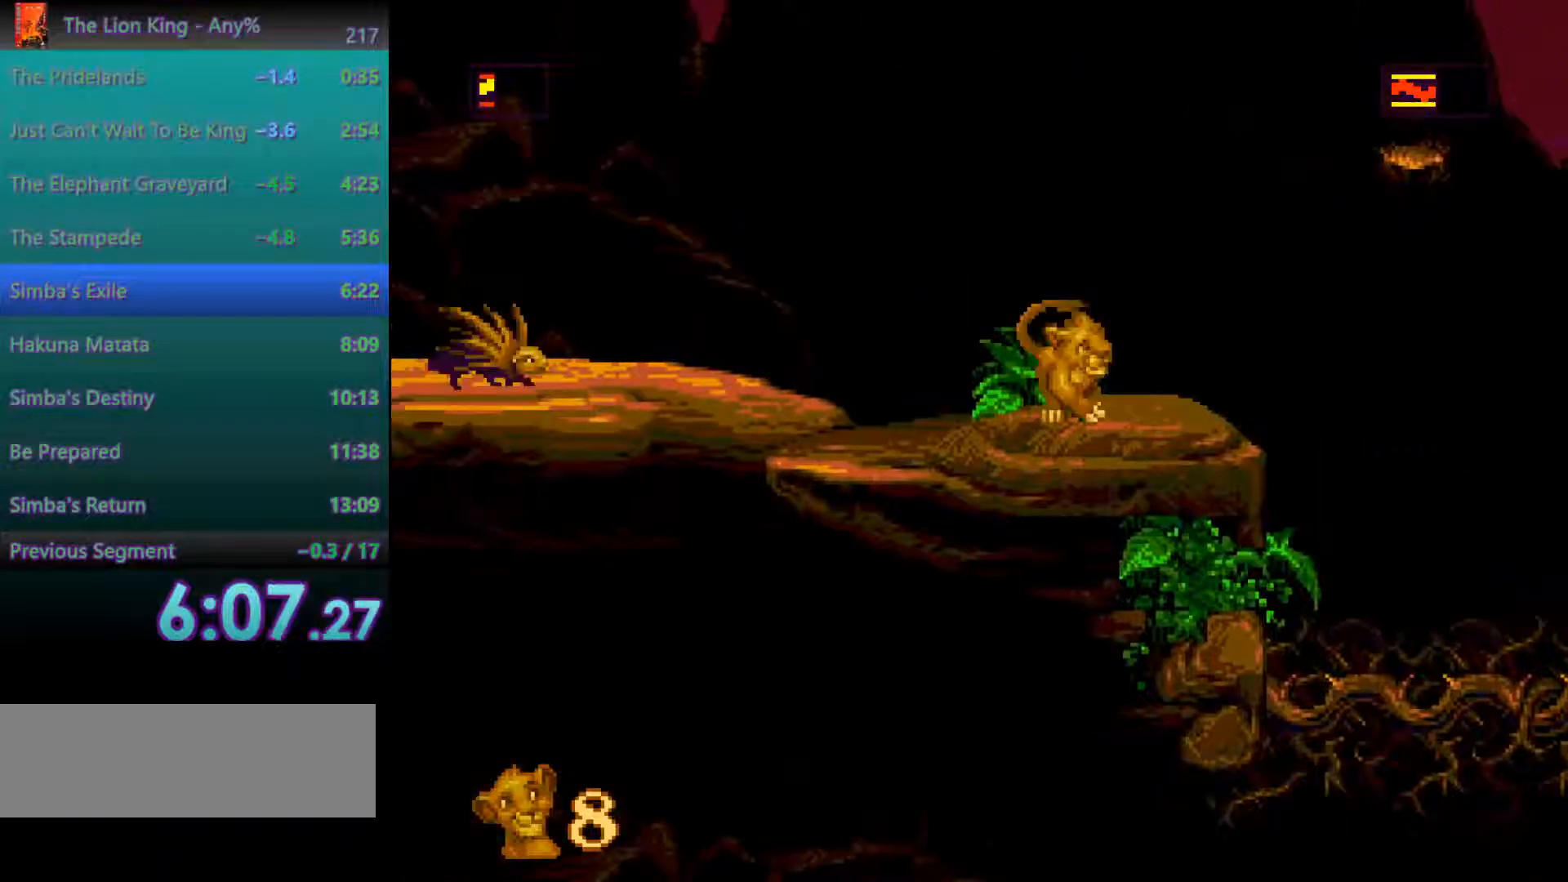
{"buttons": [], "events": []}
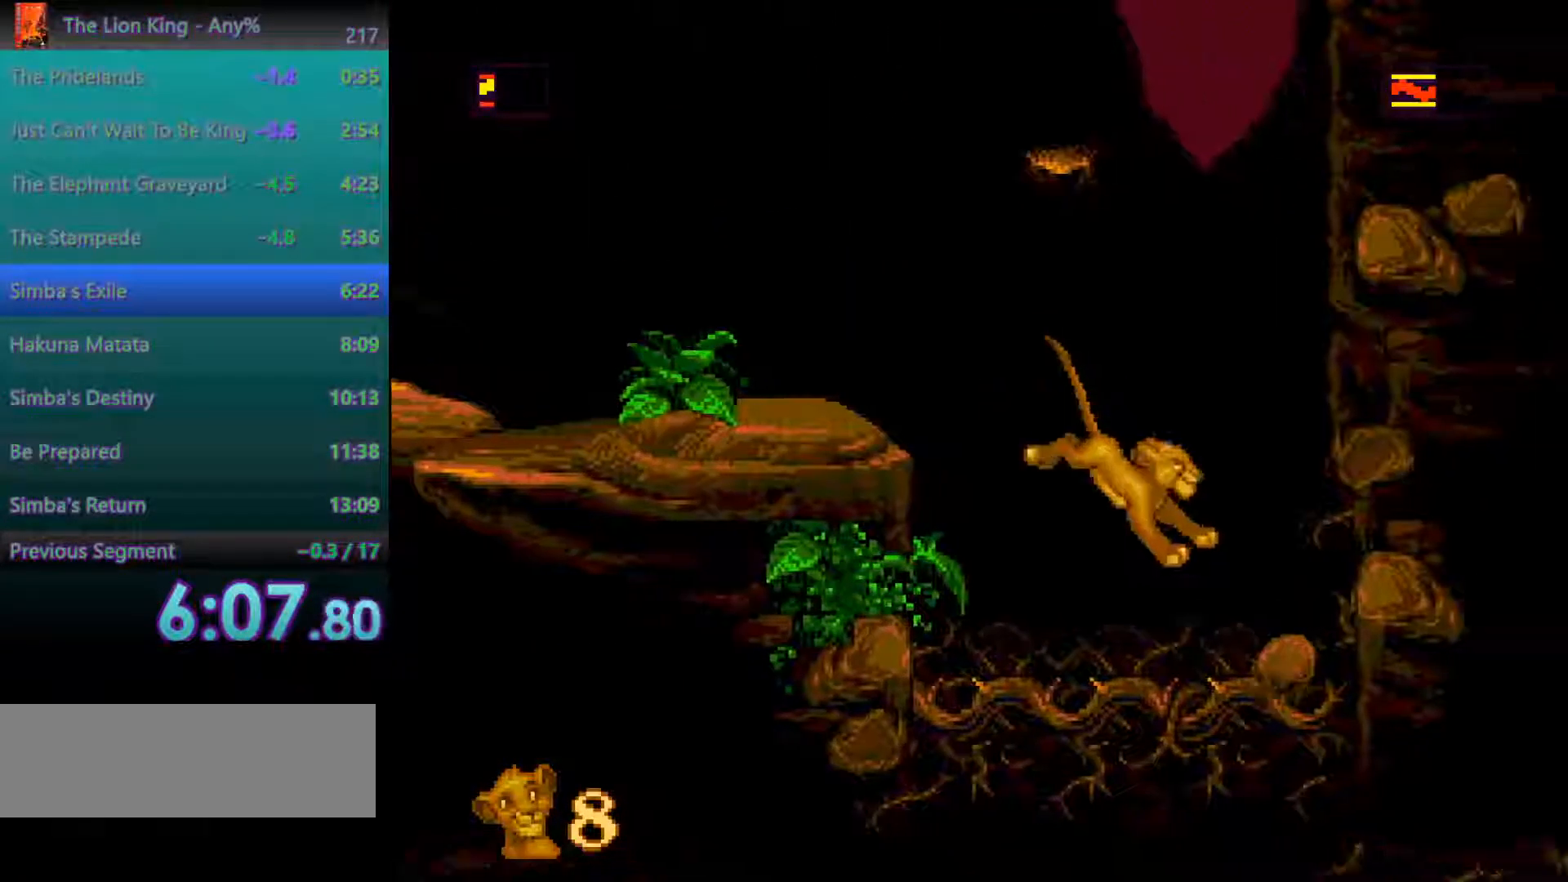
{"buttons": [], "events": []}
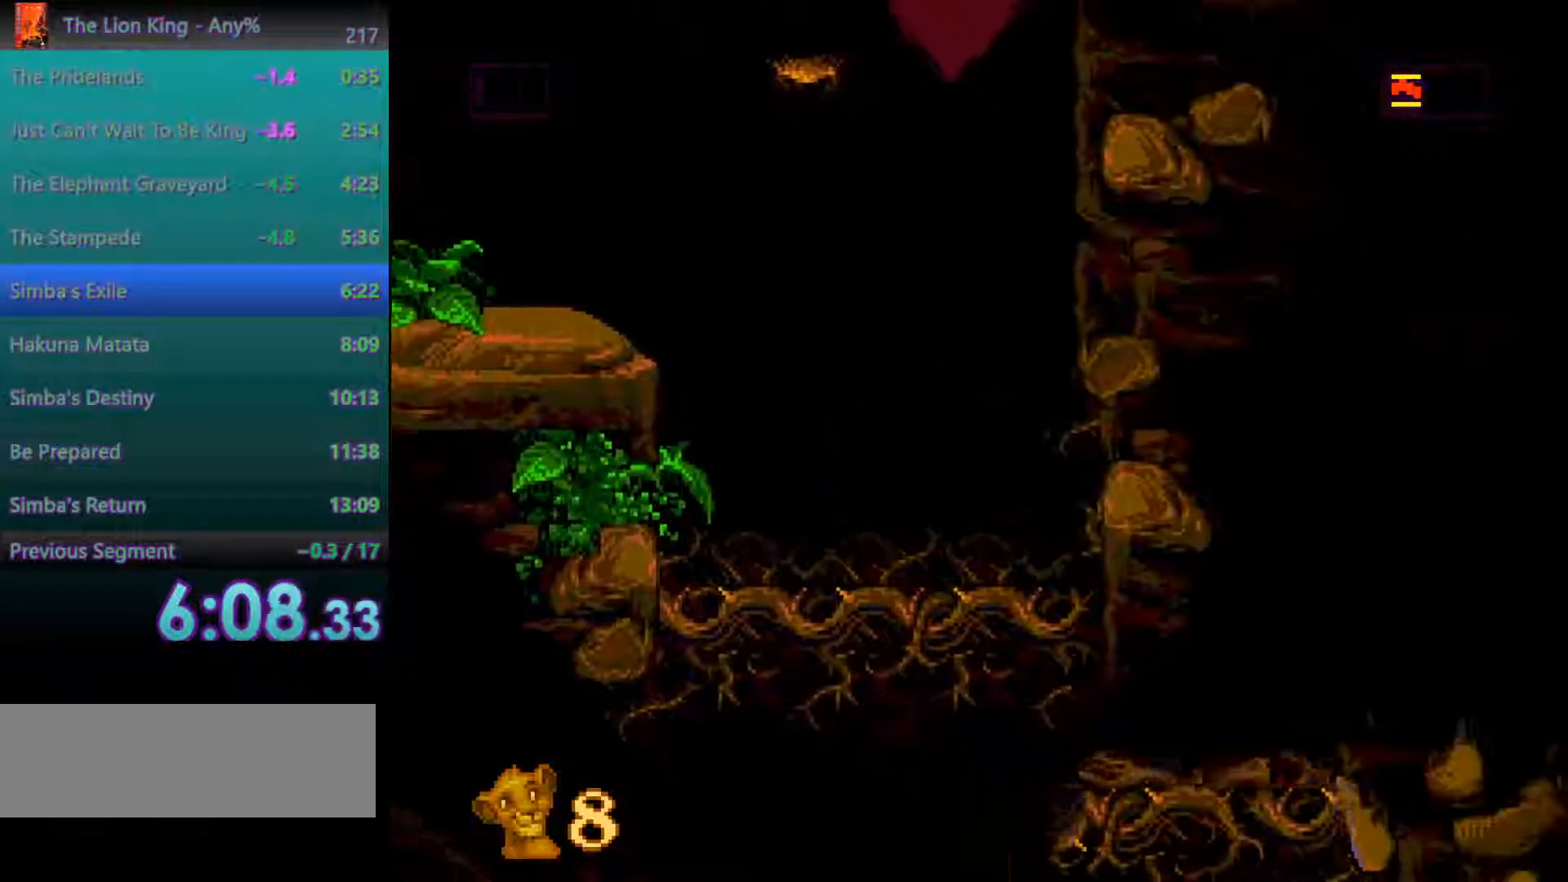
{"buttons": [], "events": []}
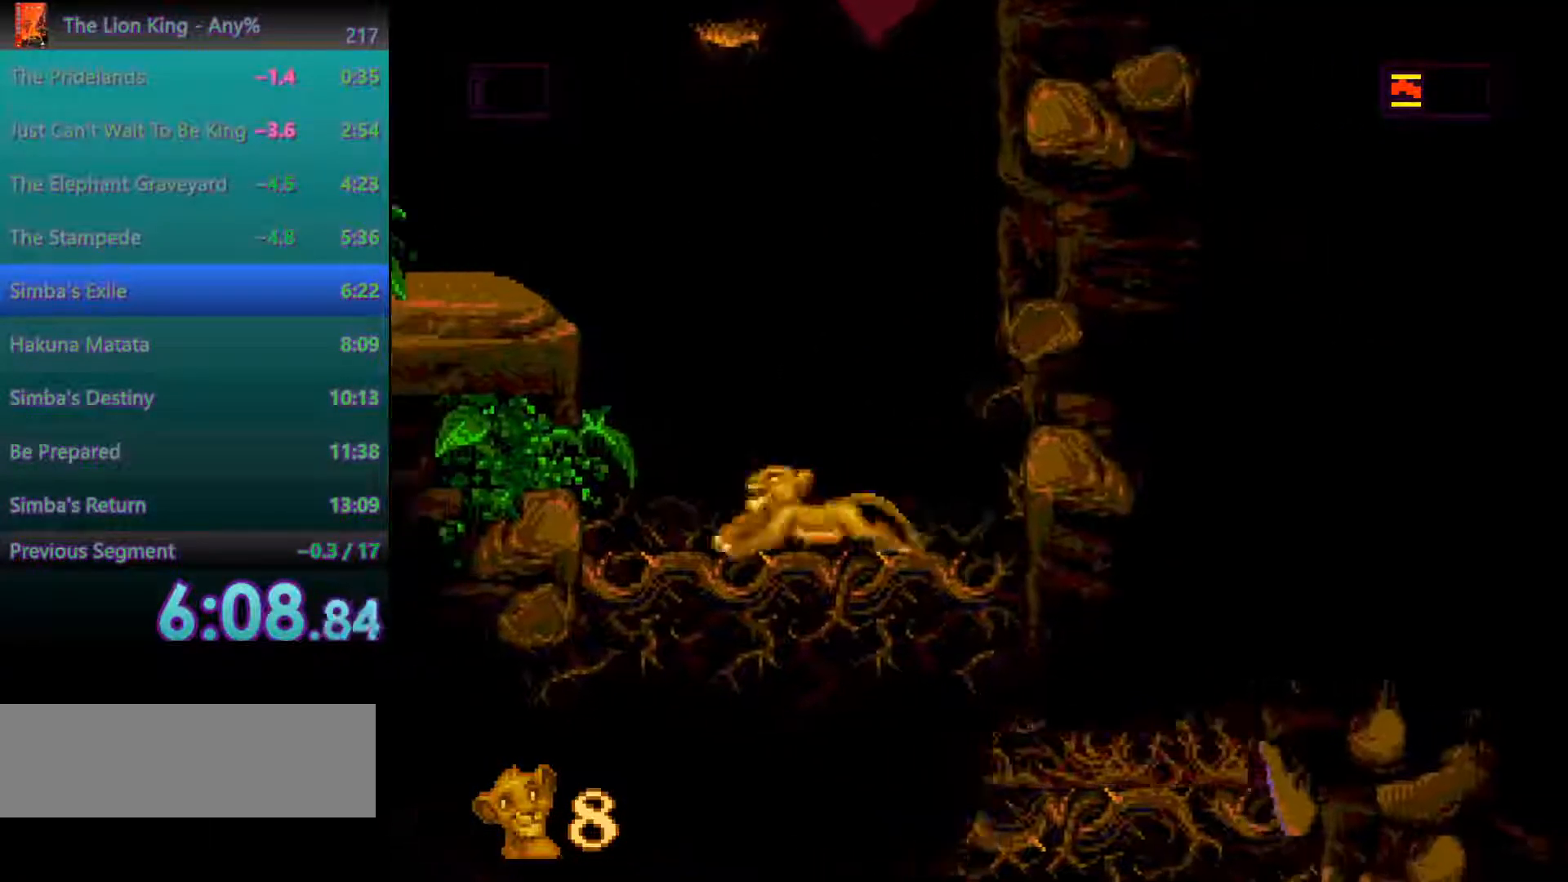
{"buttons": [], "events": [[217, "A", "down"], [283, "A", "up"]]}
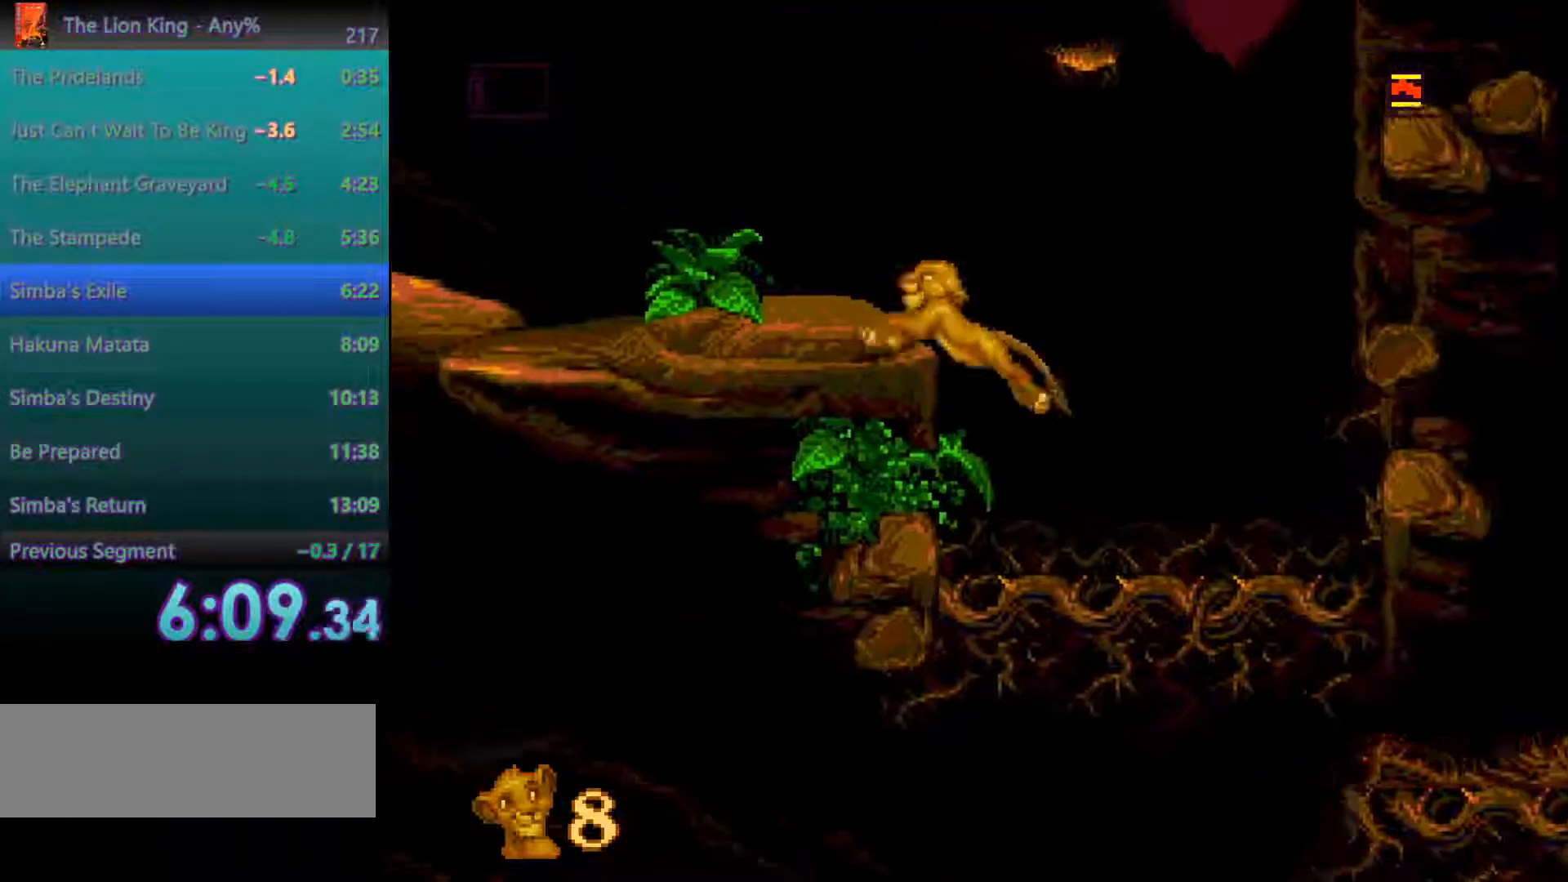
{"buttons": [], "events": []}
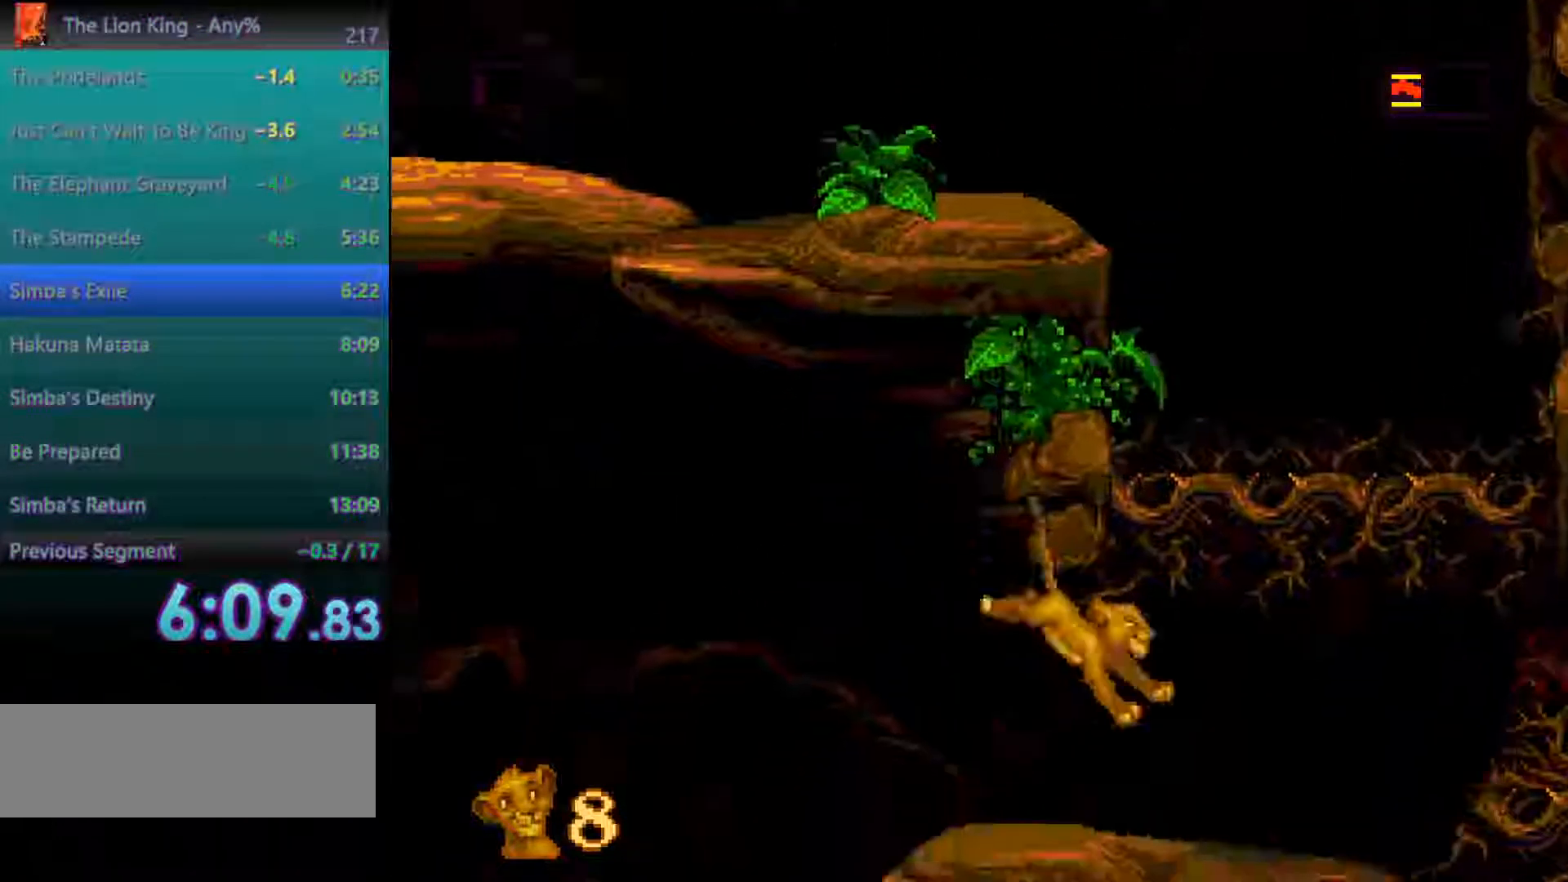
{"buttons": [], "events": []}
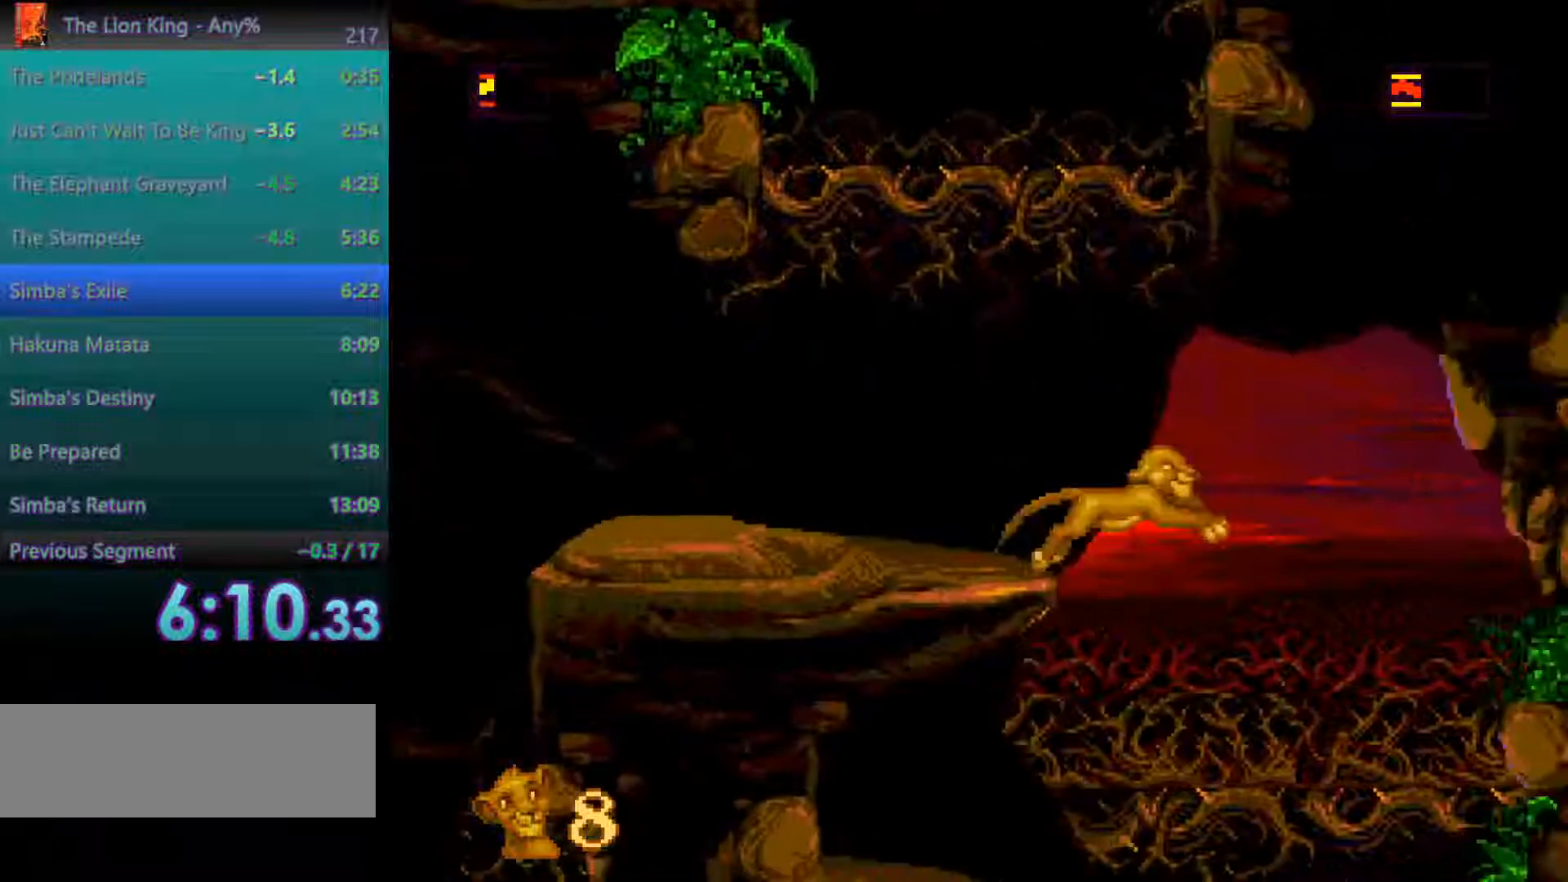
{"buttons": [], "events": []}
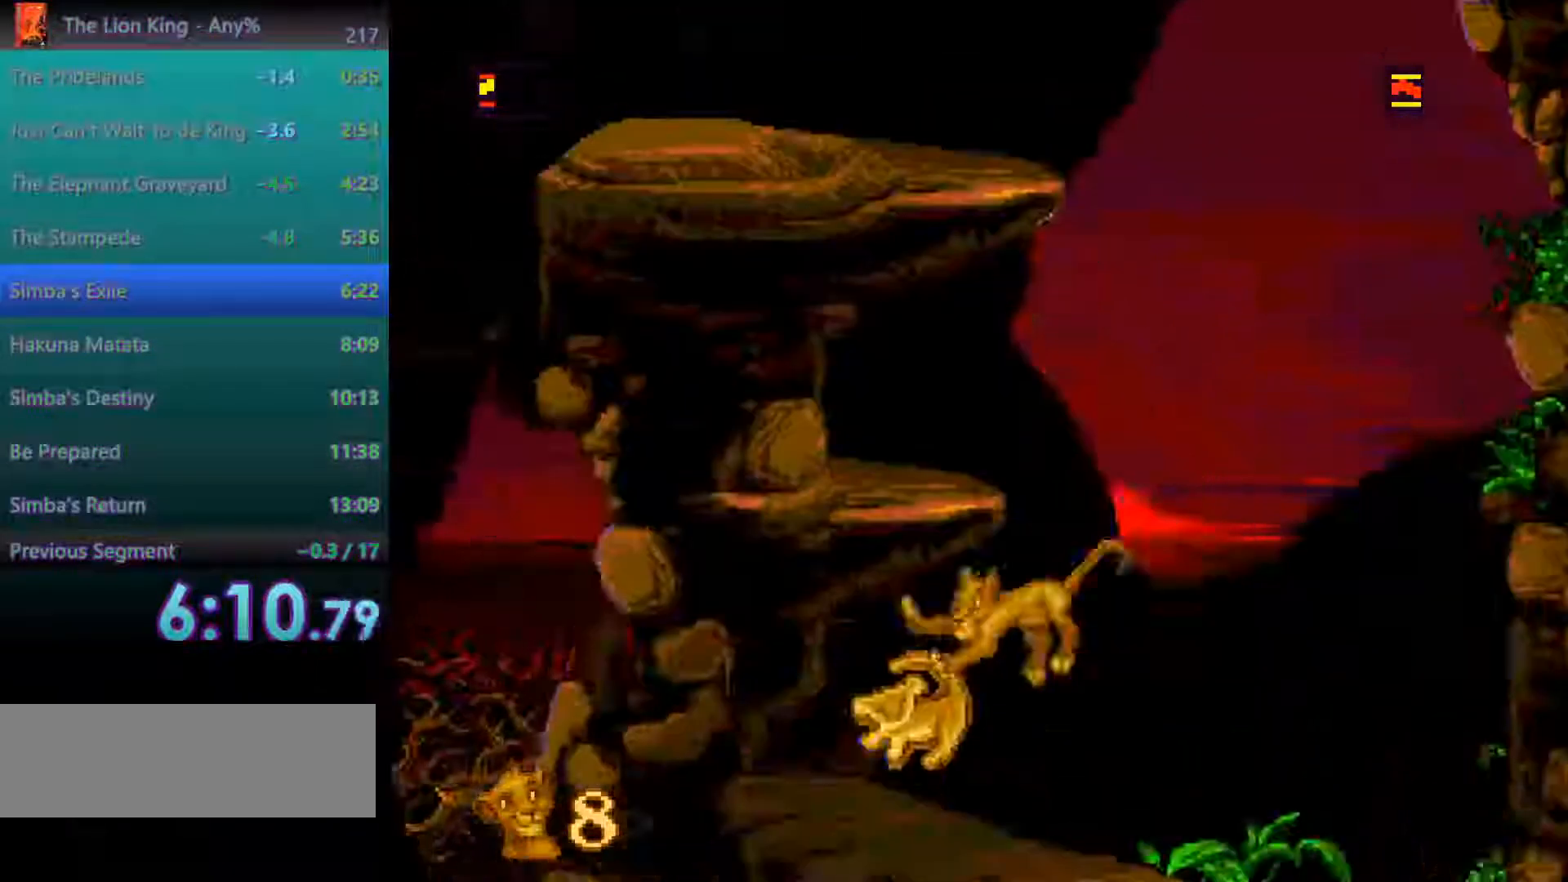
{"buttons": [], "events": []}
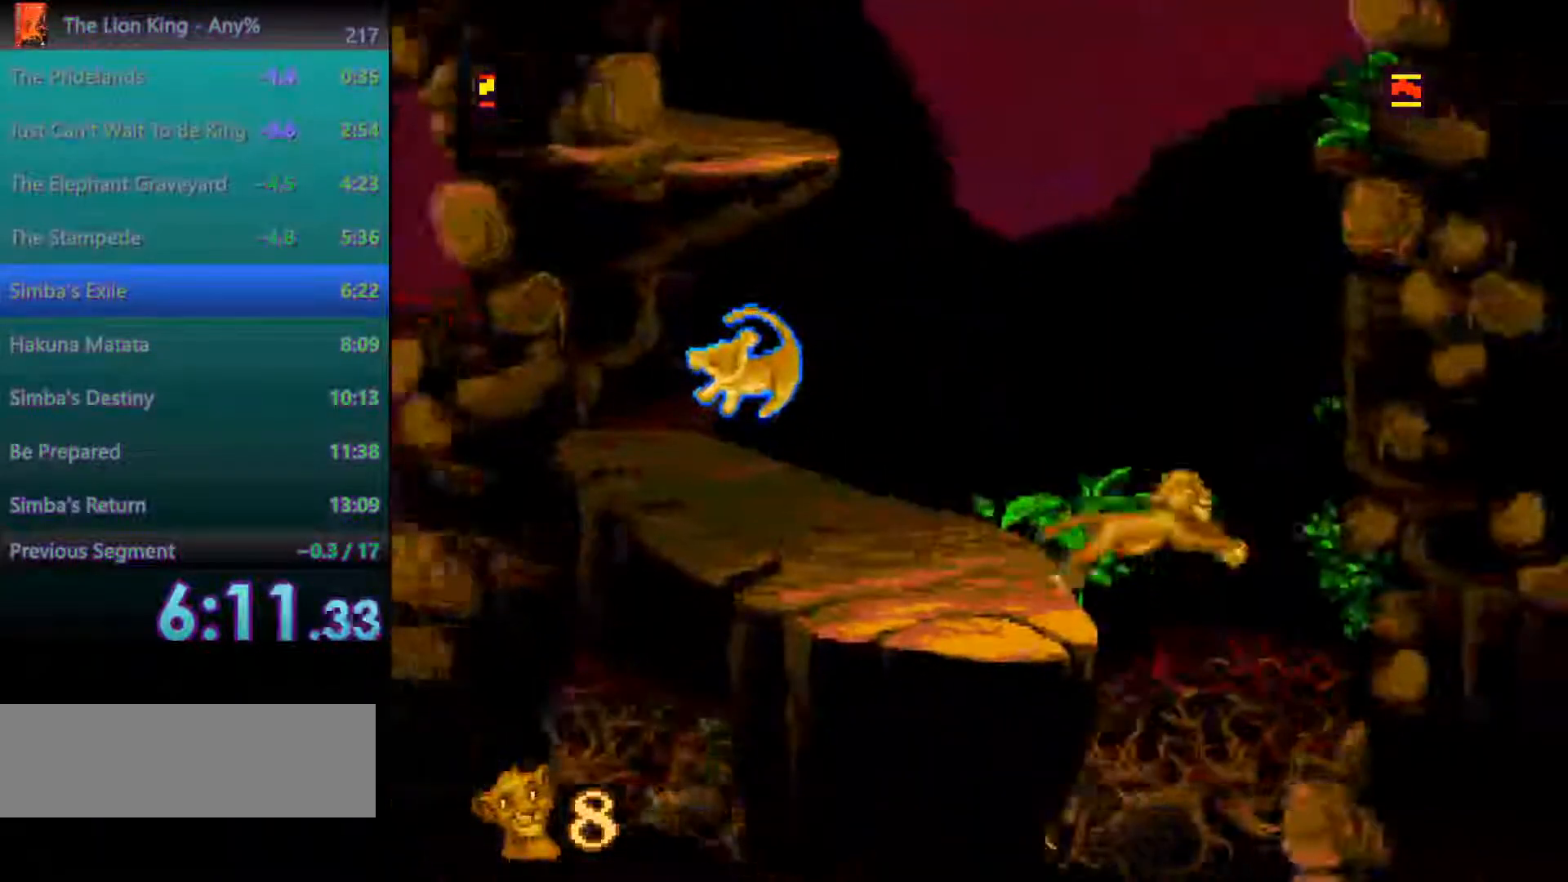
{"buttons": [], "events": []}
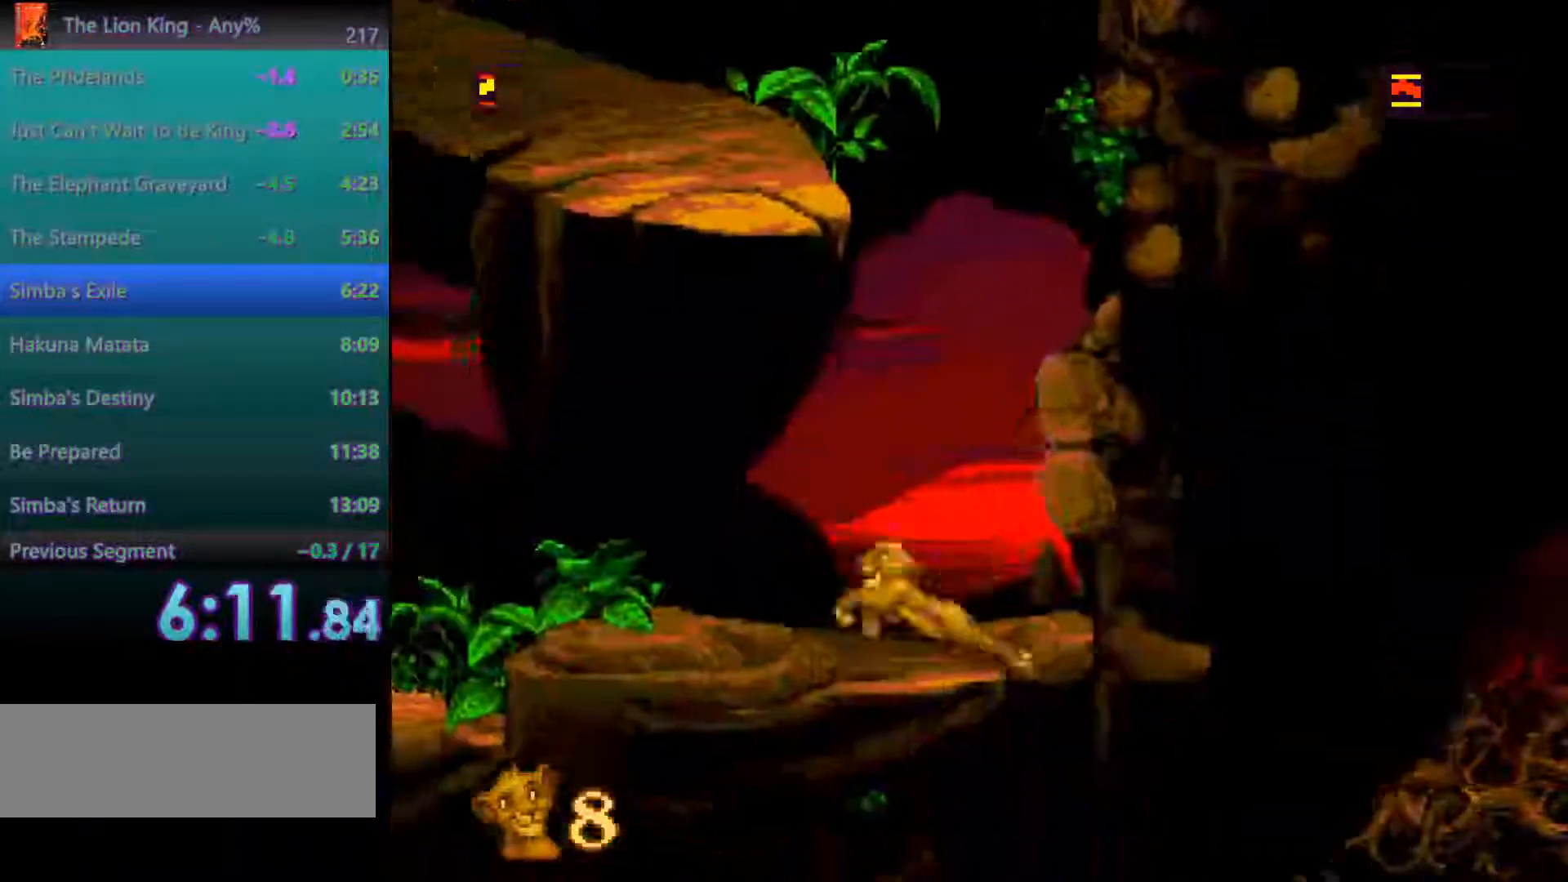
{"buttons": [], "events": []}
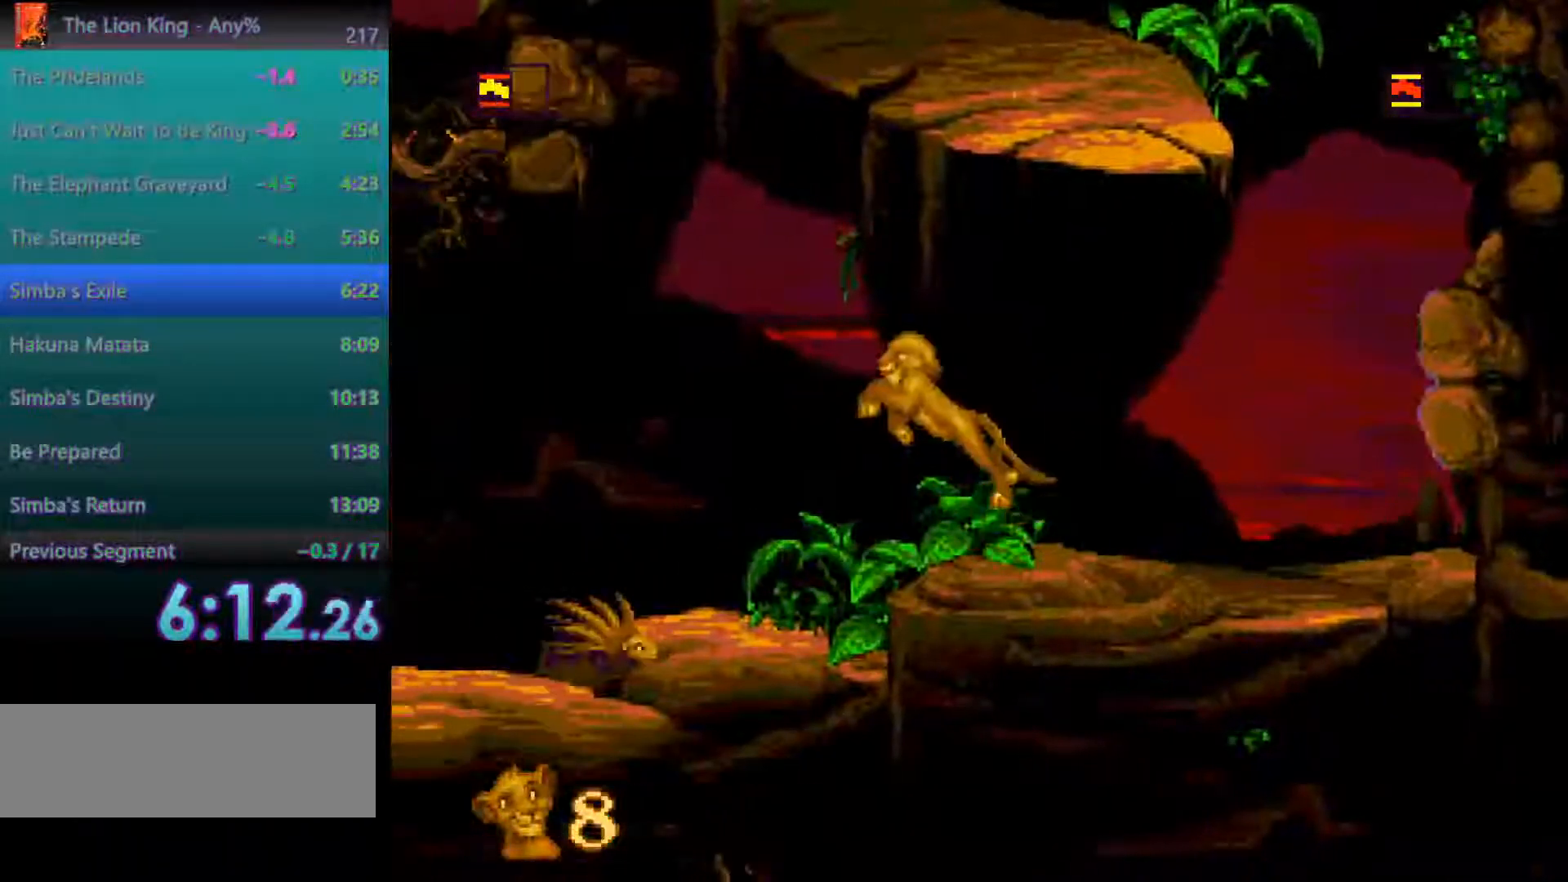
{"buttons": [], "events": []}
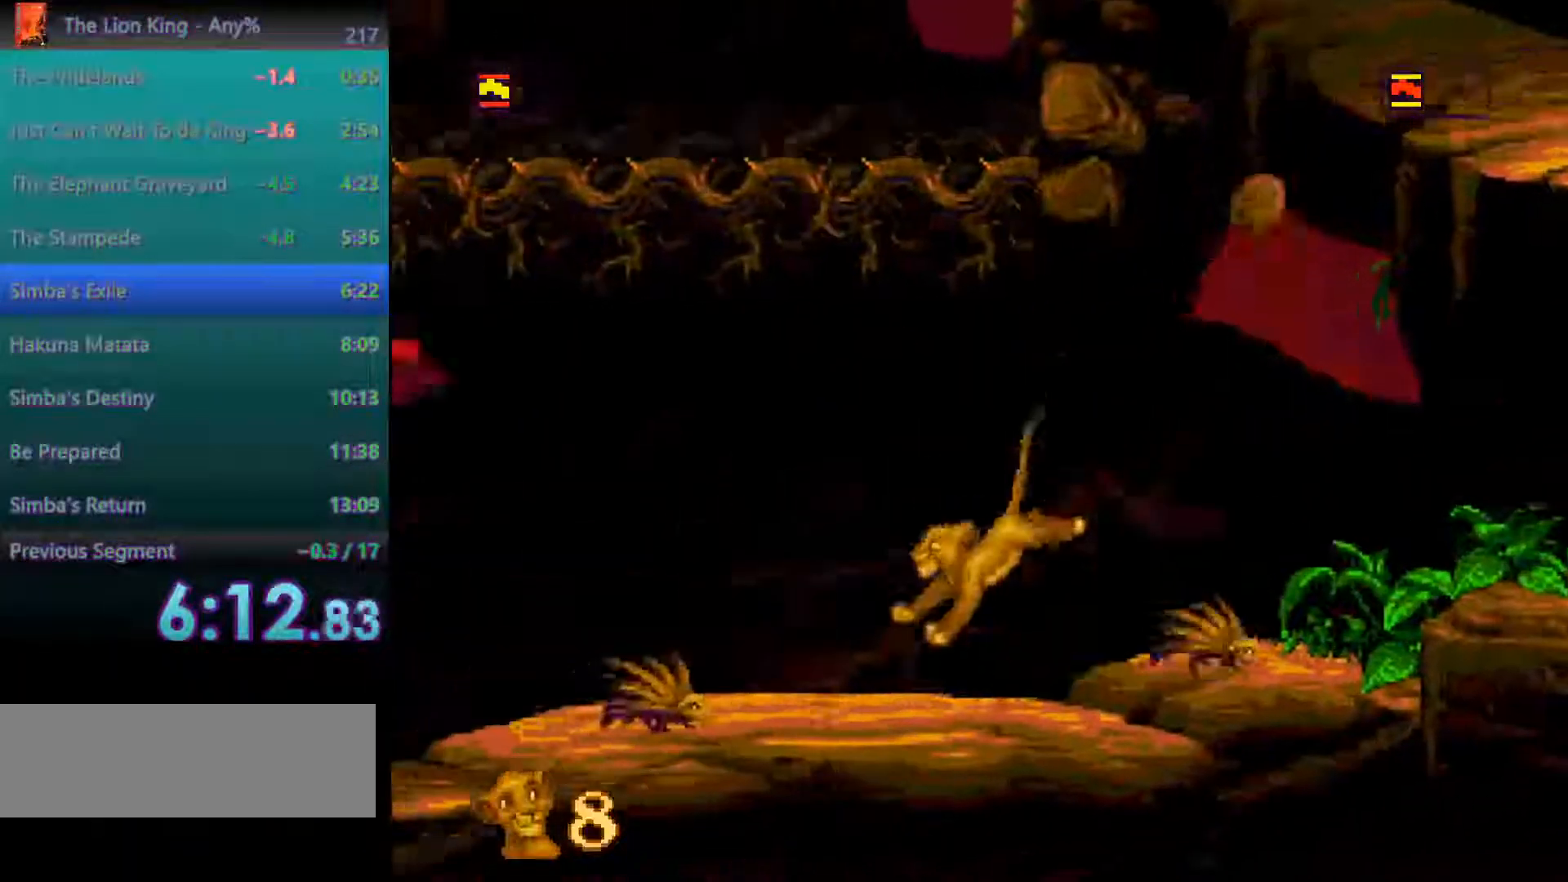
{"buttons": [], "events": [[167, "A", "down"], [233, "A", "up"]]}